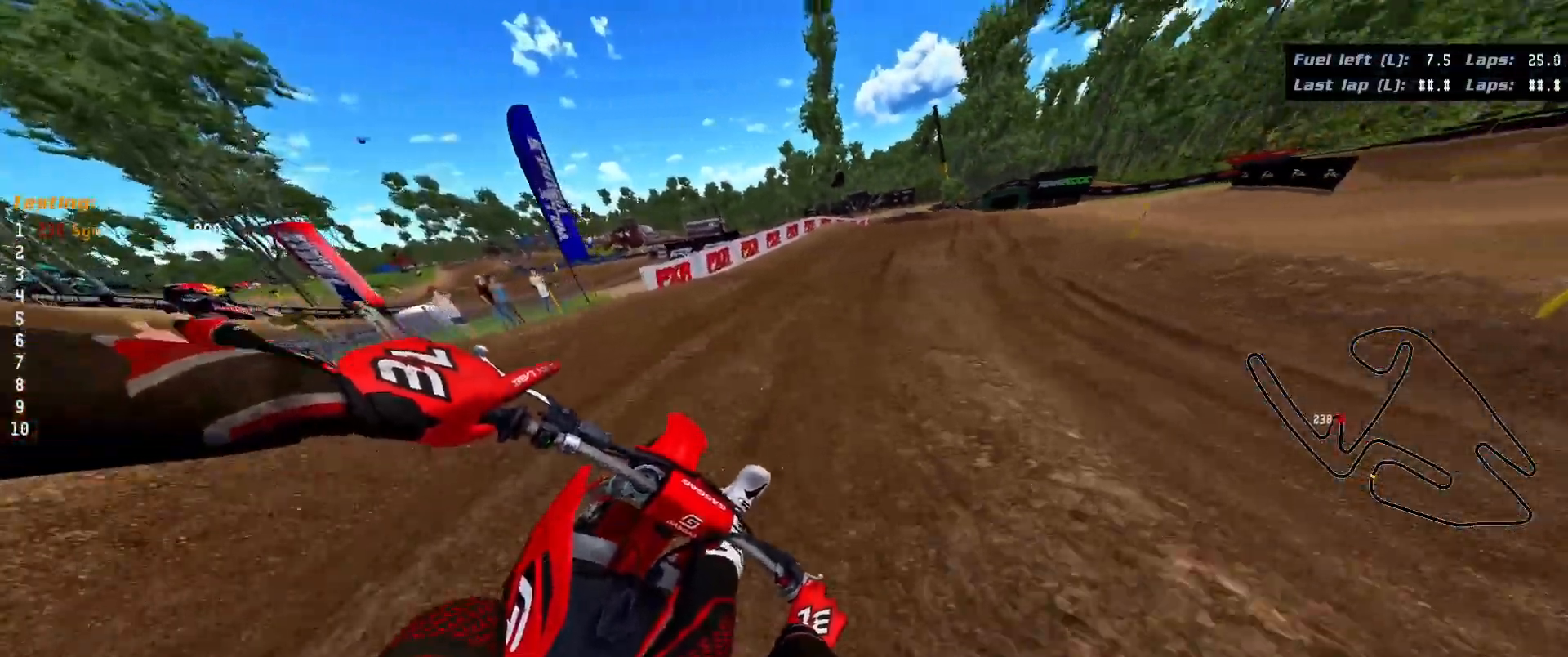
Gameplay with a controller (Xbox layout); each line is a JSON object with the inputs held at the frame after it. "events" lists button and stick changes between this image and that frame as [ms after this image, input, new state], when the widget could be followed in between.
{"buttons": ["R2"], "left_stick": "up-right", "right_stick": "right", "events": [[333, "R3", "up"], [367, "left_stick", "up-right"]]}
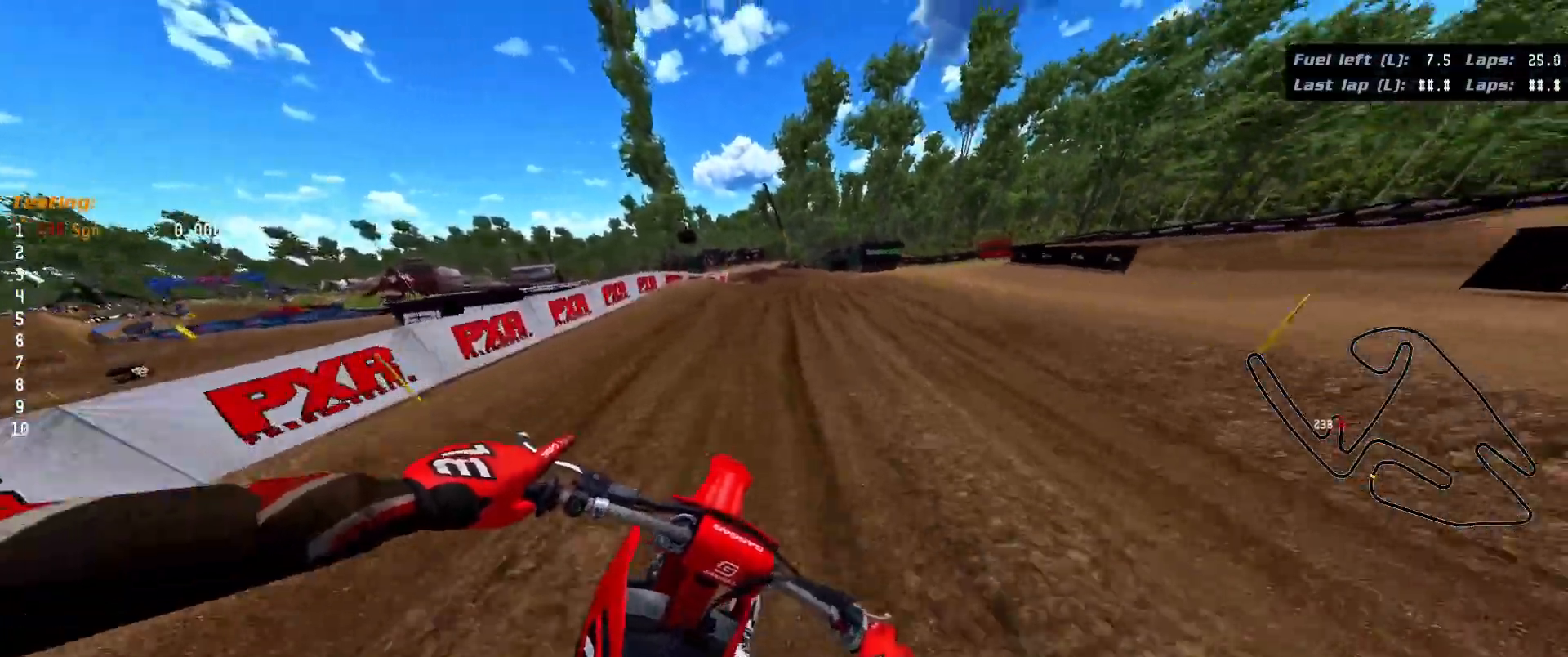
{"buttons": [], "left_stick": "center", "right_stick": "center", "events": [[167, "left_stick", "center"], [283, "right_stick", "center"], [450, "R2", "up"]]}
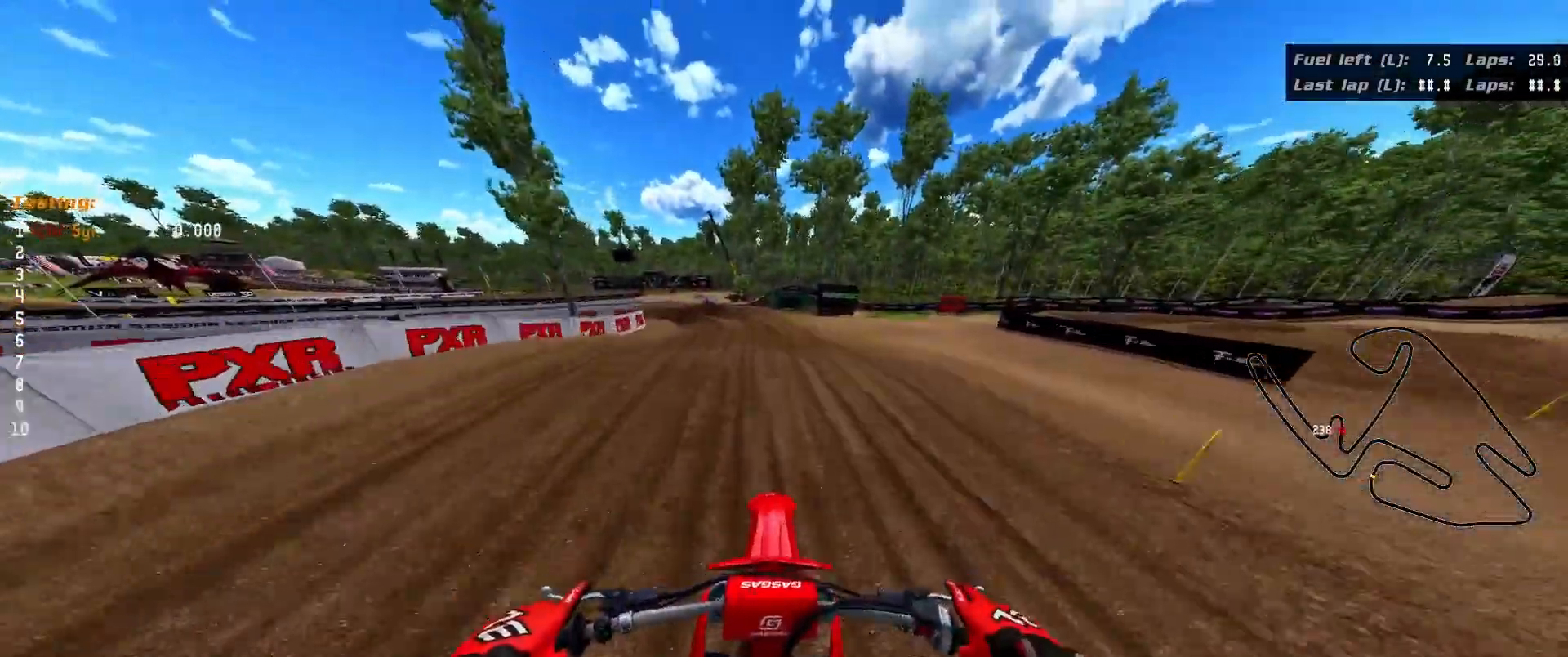
{"buttons": [], "left_stick": "down-left", "right_stick": "center", "events": [[67, "left_stick", "down-left"]]}
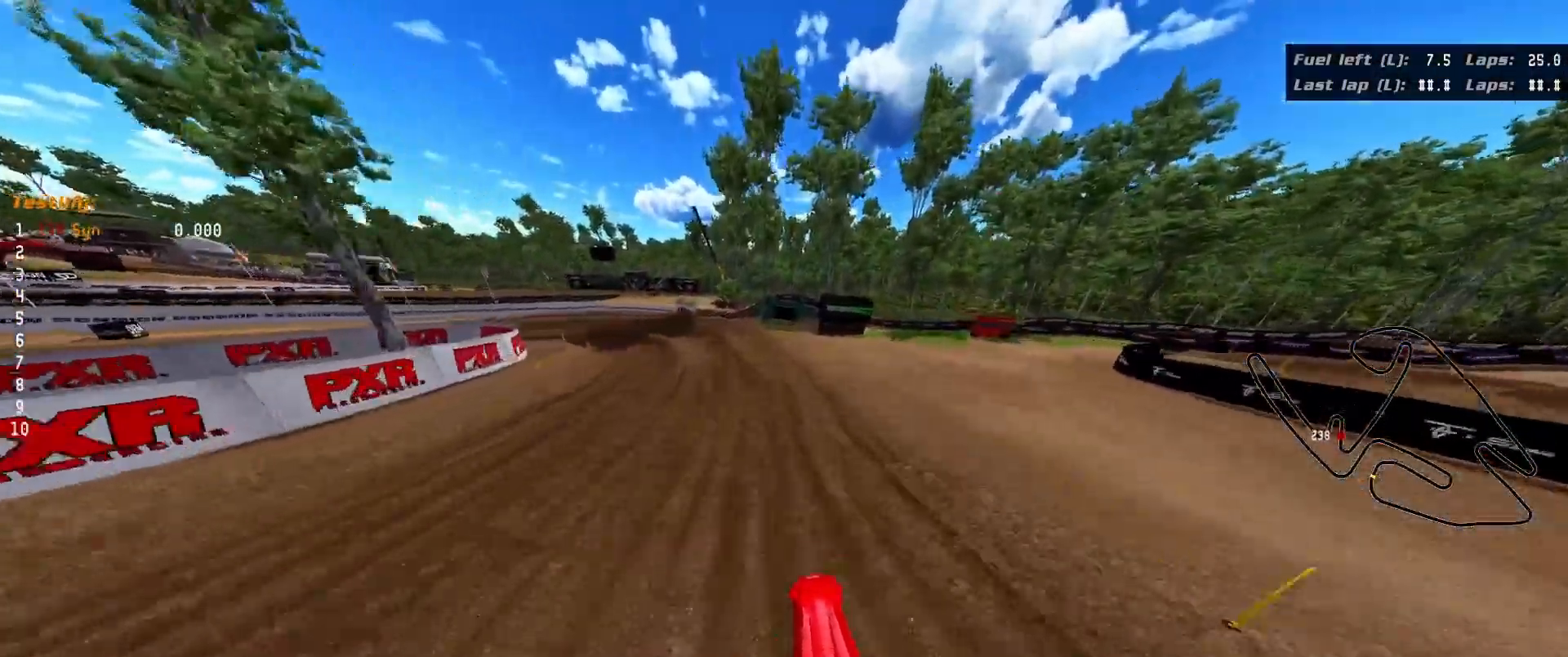
{"buttons": [], "left_stick": "left", "right_stick": "center", "events": [[117, "left_stick", "left"], [283, "R2", "down"], [500, "R2", "up"]]}
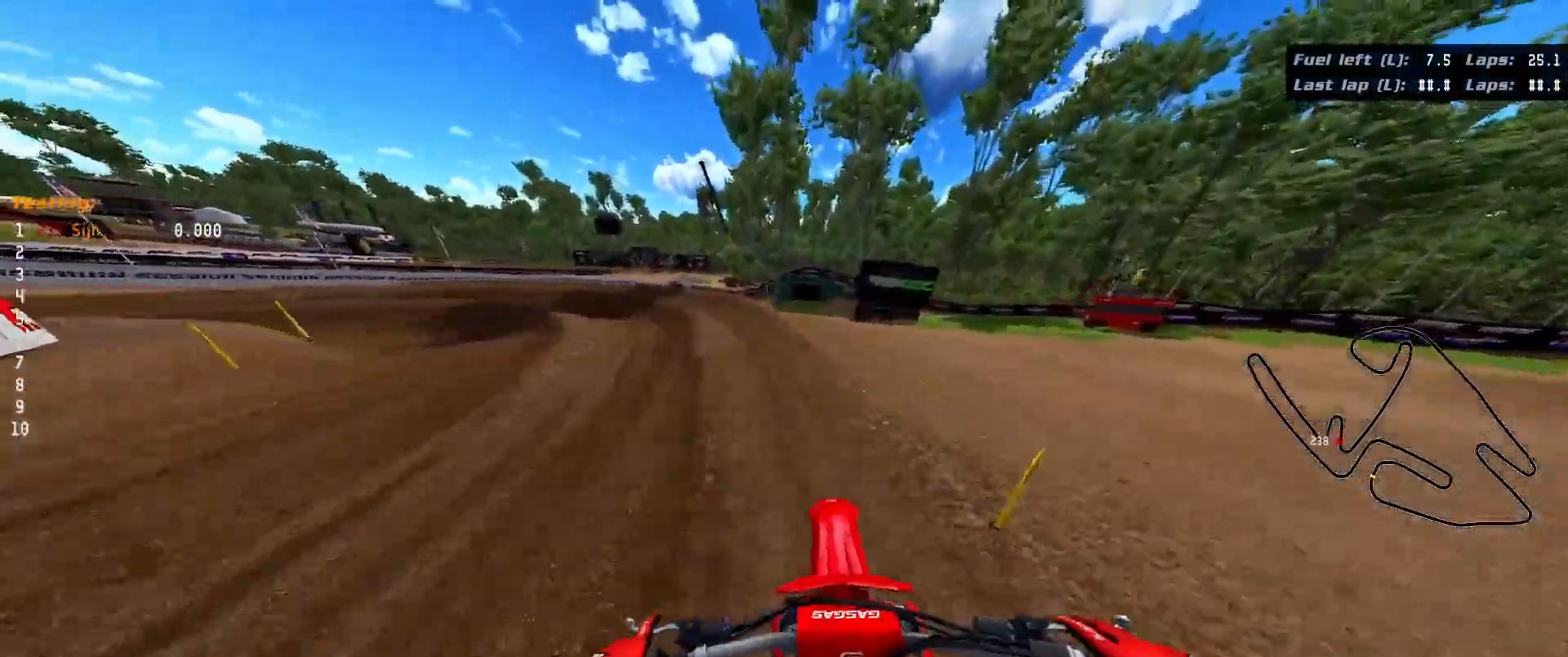
{"buttons": ["R3"], "left_stick": "left", "right_stick": "left", "events": [[200, "R3", "down"], [200, "right_stick", "left"]]}
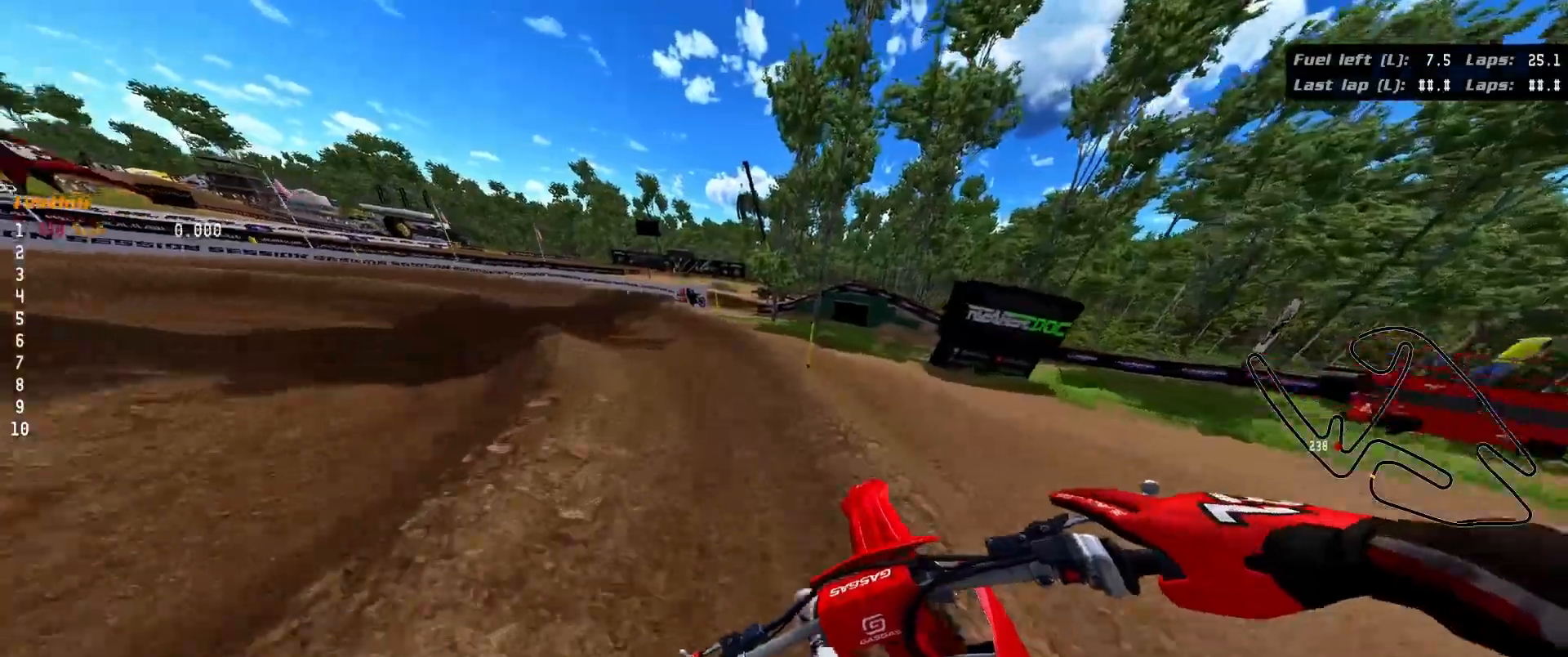
{"buttons": ["R3"], "left_stick": "left", "right_stick": "left", "events": []}
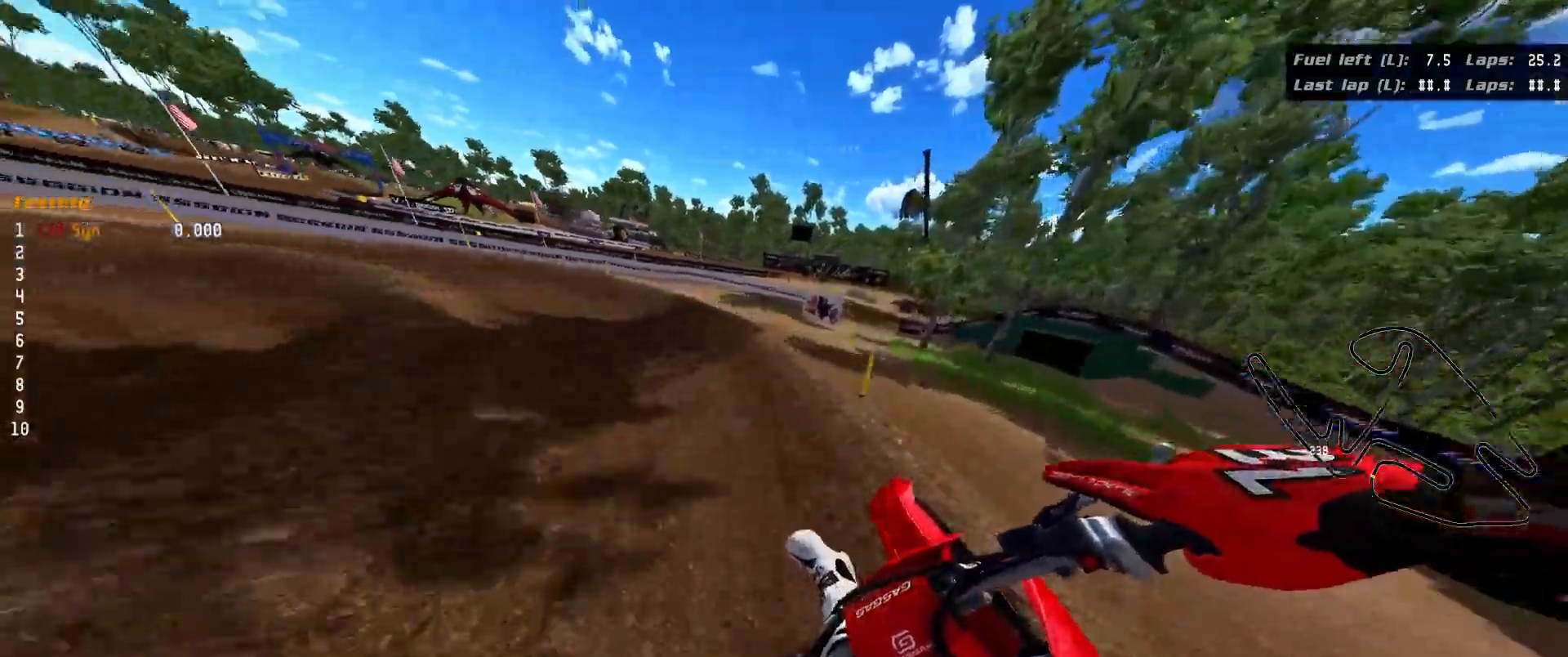
{"buttons": ["R2", "R3"], "left_stick": "left", "right_stick": "left", "events": [[283, "R2", "down"]]}
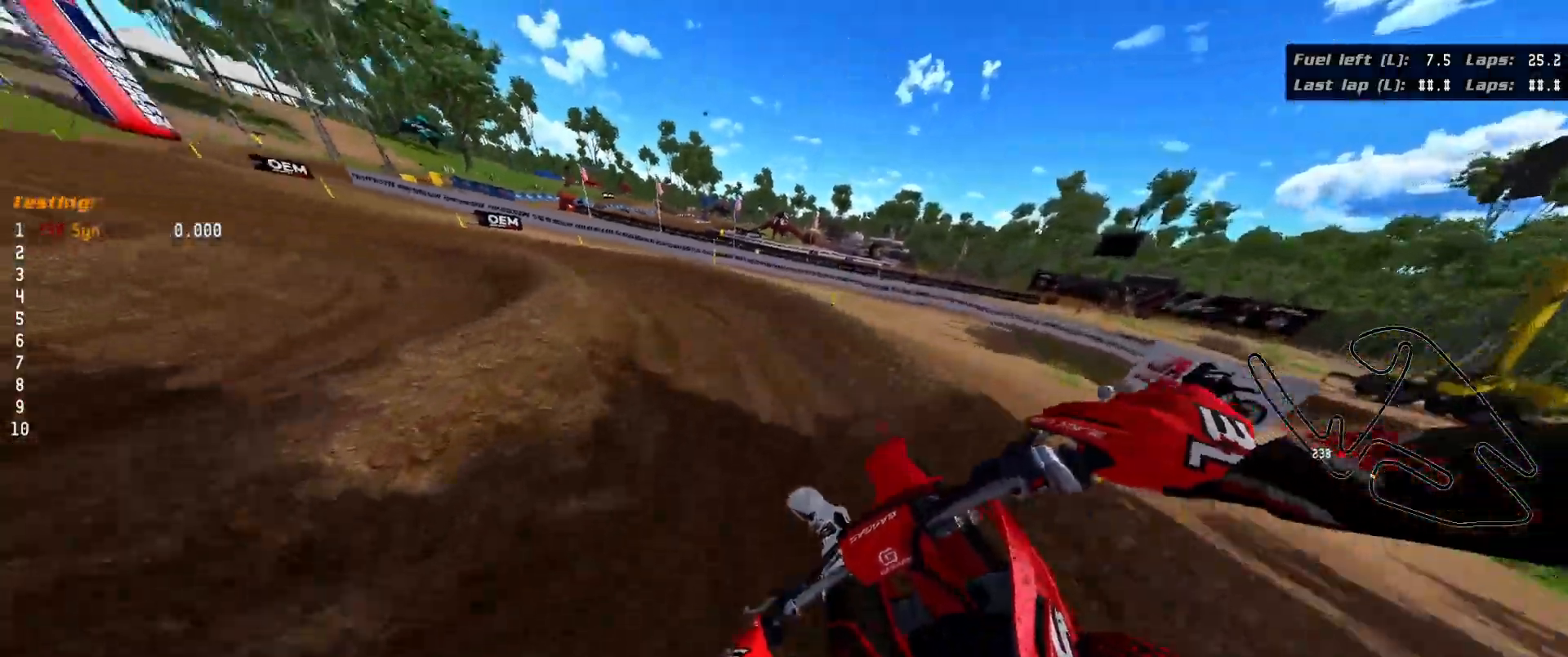
{"buttons": ["R3"], "left_stick": "left", "right_stick": "left", "events": [[333, "R2", "up"]]}
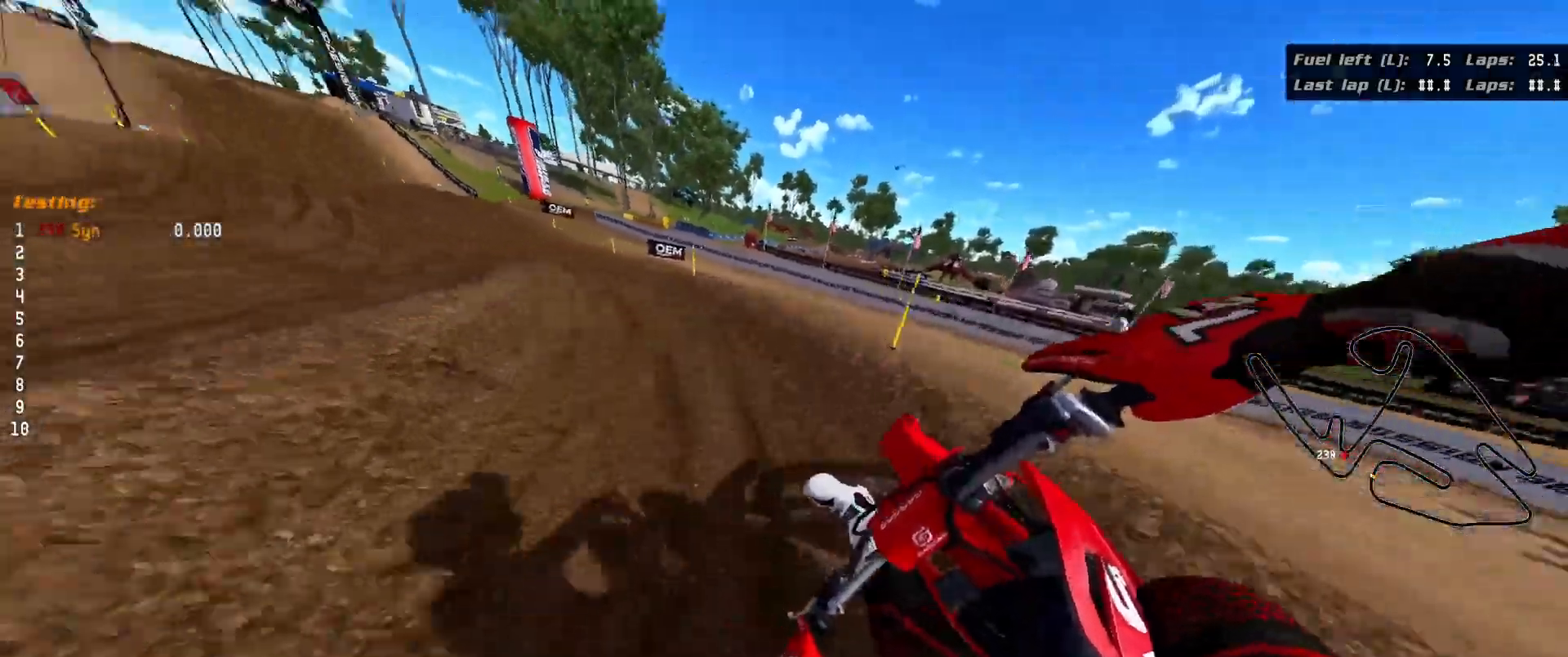
{"buttons": ["R2", "R3"], "left_stick": "center", "right_stick": "left", "events": [[17, "R2", "down"], [433, "left_stick", "center"]]}
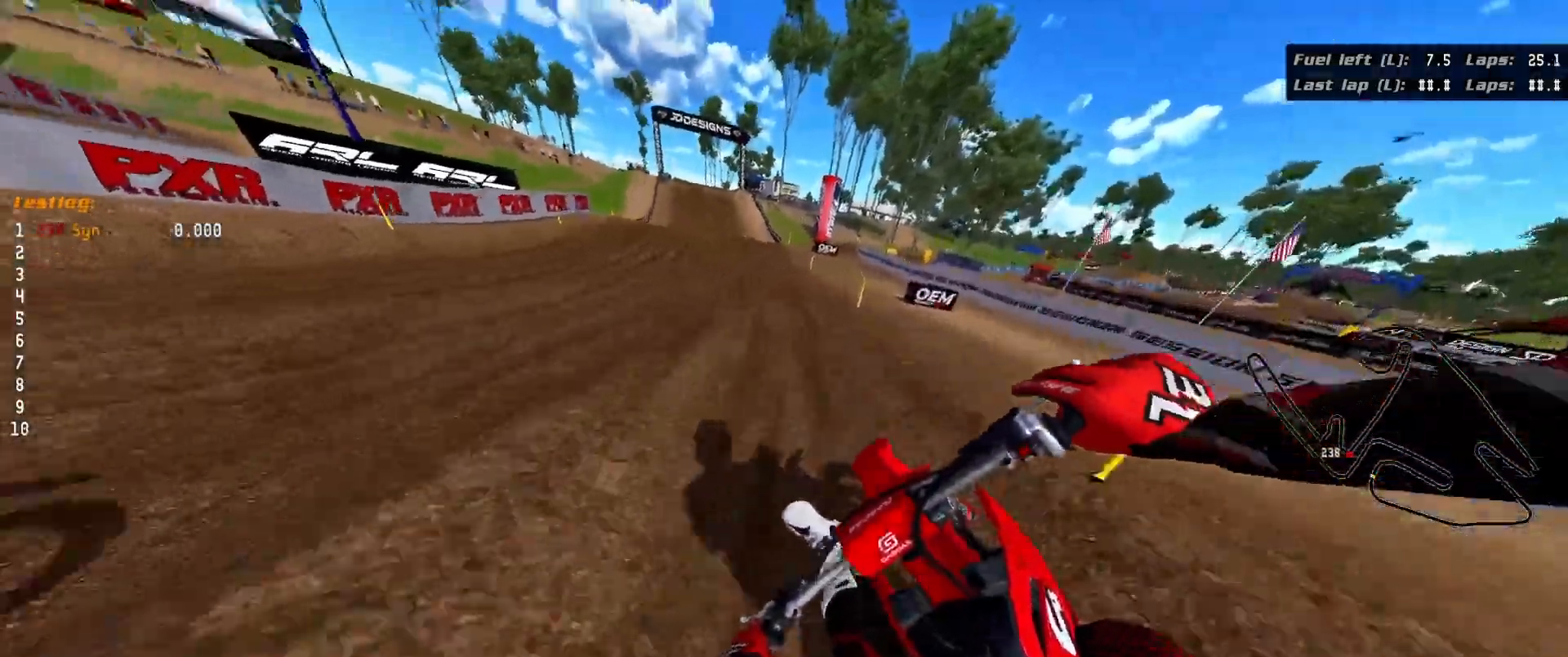
{"buttons": ["R2"], "left_stick": "down", "right_stick": "center", "events": [[17, "R3", "up"], [150, "right_stick", "center"], [433, "left_stick", "down"]]}
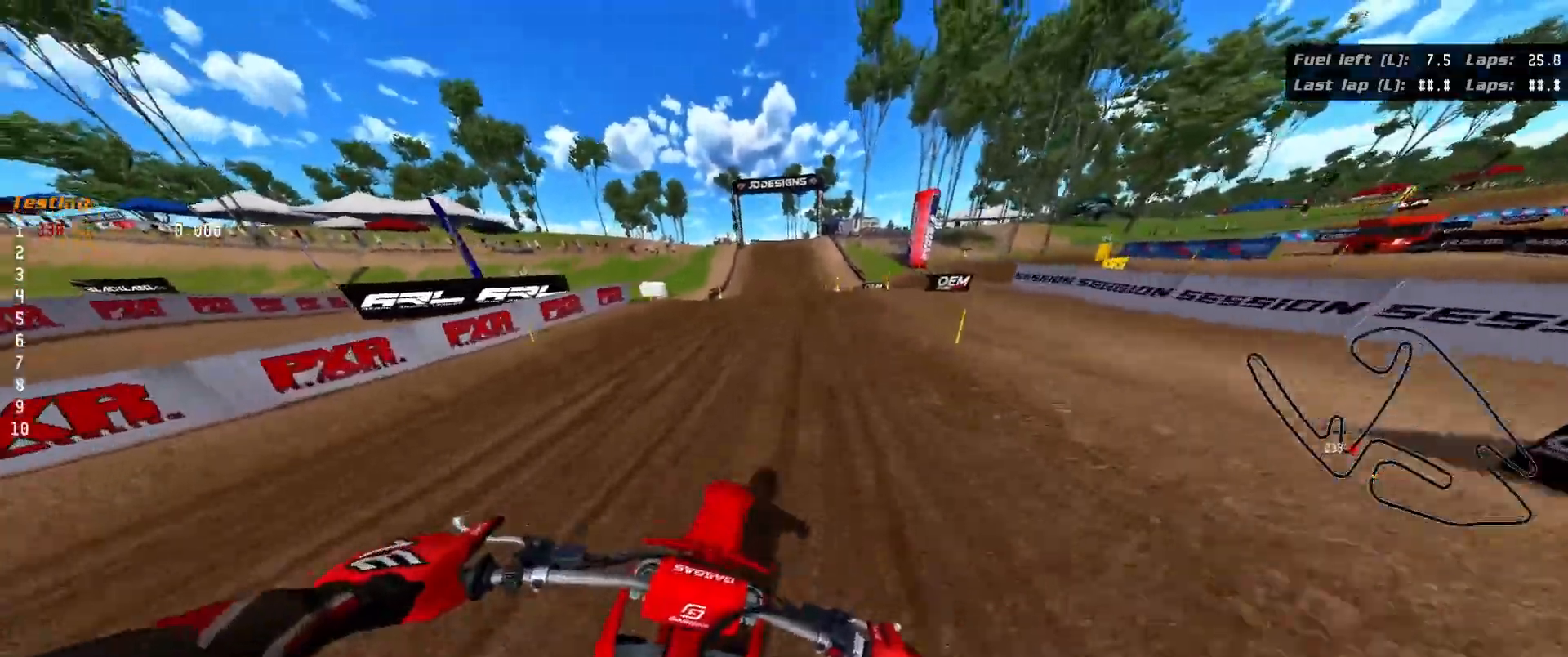
{"buttons": ["R2"], "left_stick": "down", "right_stick": "left", "events": [[150, "right_stick", "left"]]}
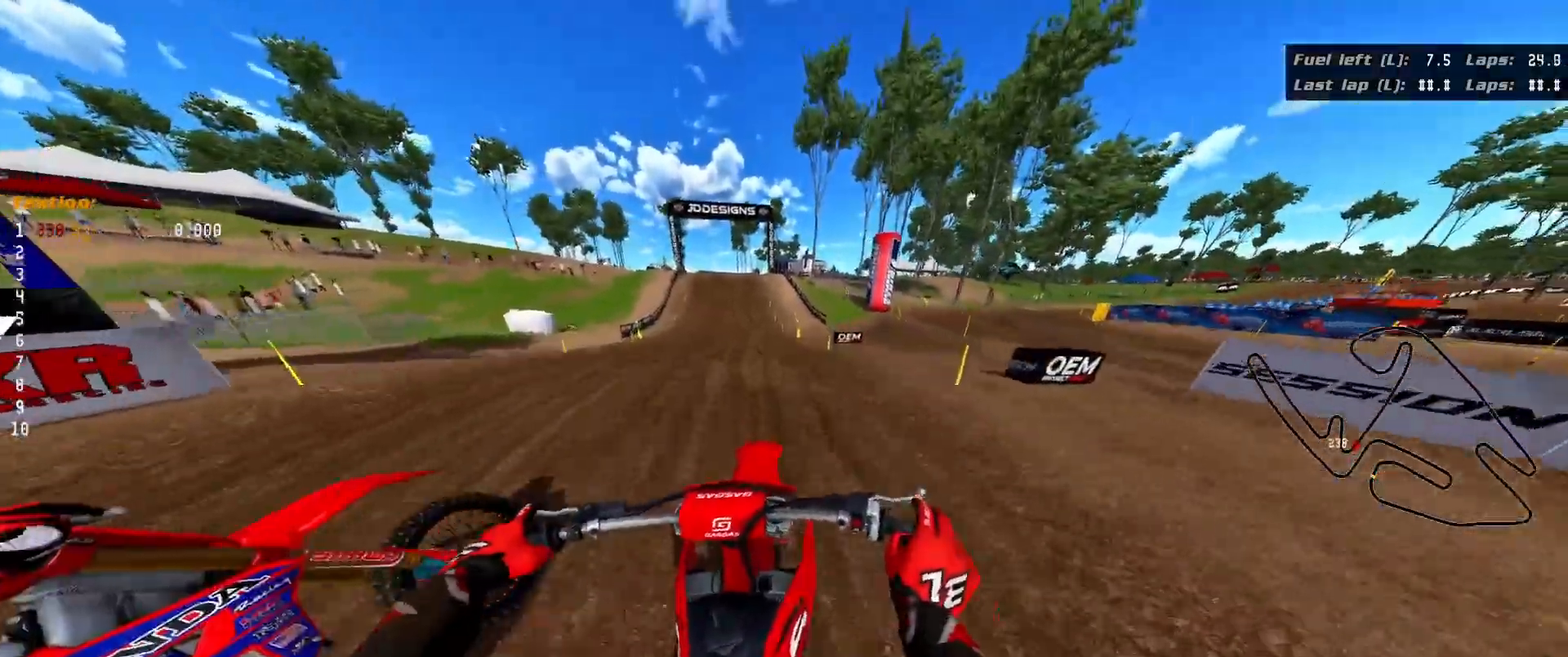
{"buttons": ["R2"], "left_stick": "left", "right_stick": "center", "events": [[233, "R2", "up"], [283, "R2", "down"], [283, "left_stick", "down-left"], [283, "right_stick", "center"], [400, "Y", "down"], [433, "left_stick", "left"], [483, "Y", "up"]]}
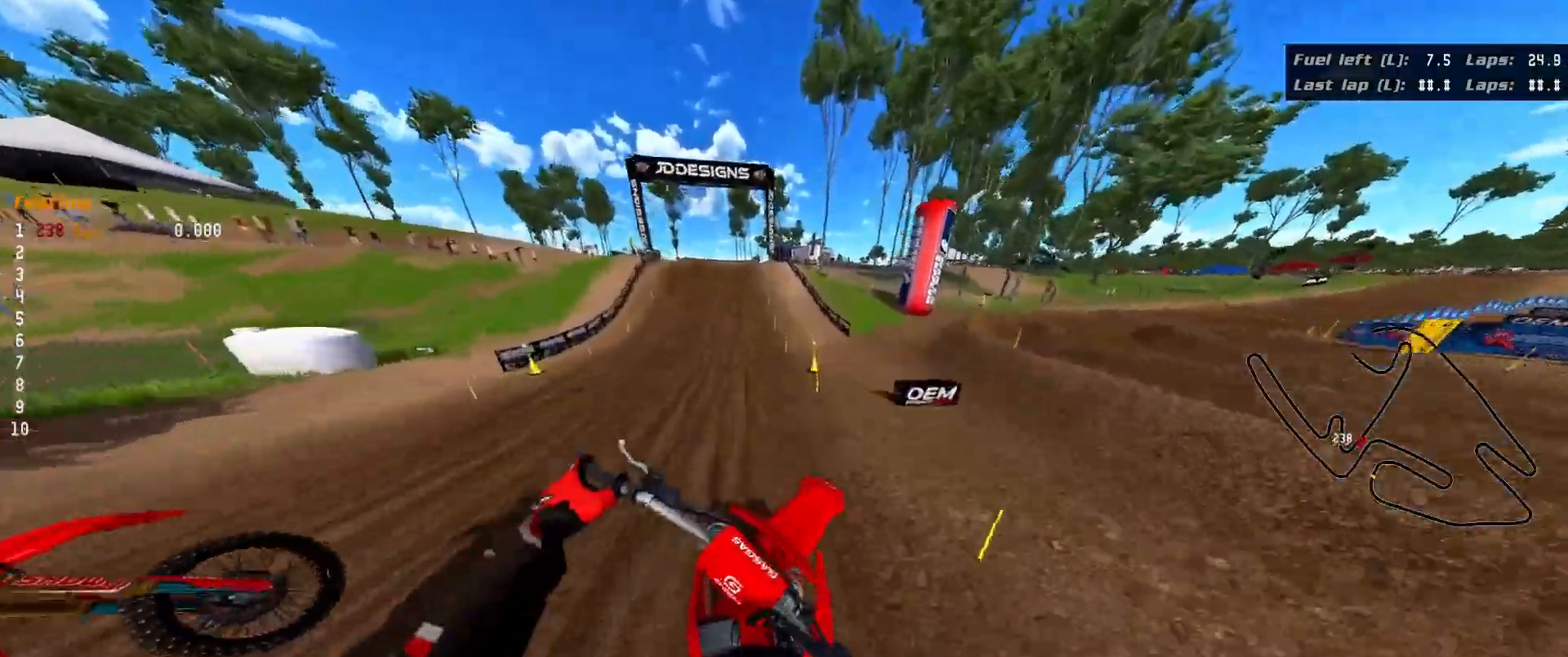
{"buttons": ["R2"], "left_stick": "down-left", "right_stick": "down-left", "events": [[183, "right_stick", "down-left"], [433, "left_stick", "down-left"]]}
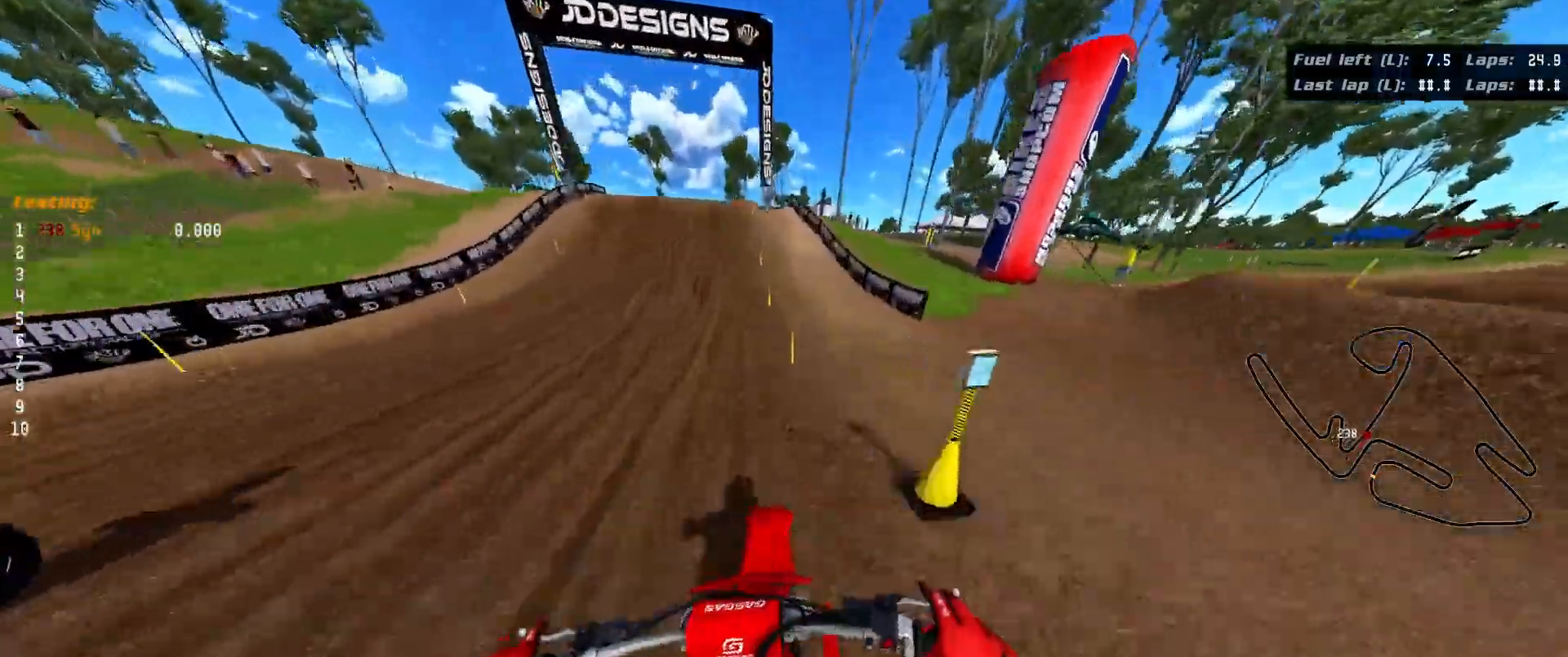
{"buttons": ["R2"], "left_stick": "center", "right_stick": "down-left", "events": [[50, "left_stick", "down"], [483, "left_stick", "center"]]}
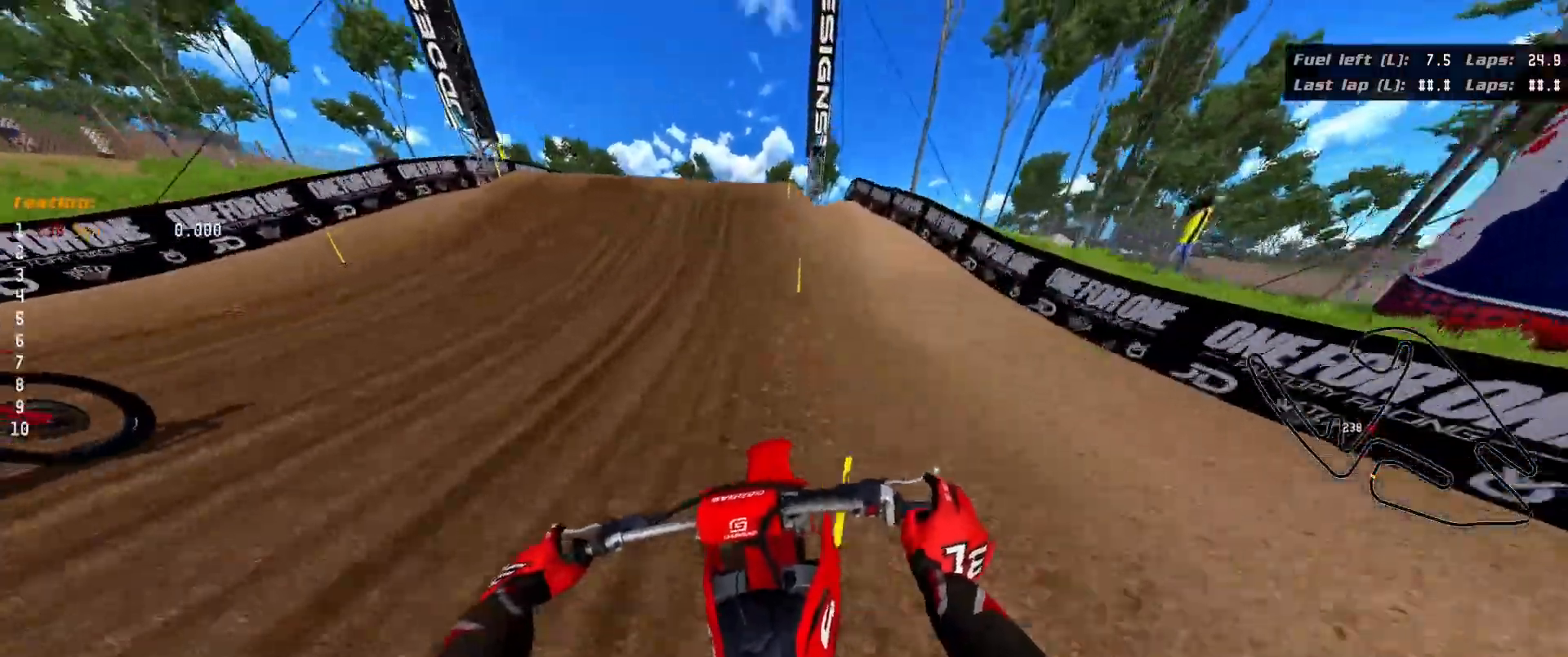
{"buttons": ["R2"], "left_stick": "up", "right_stick": "up", "events": [[150, "right_stick", "center"], [367, "left_stick", "up"], [417, "right_stick", "up"]]}
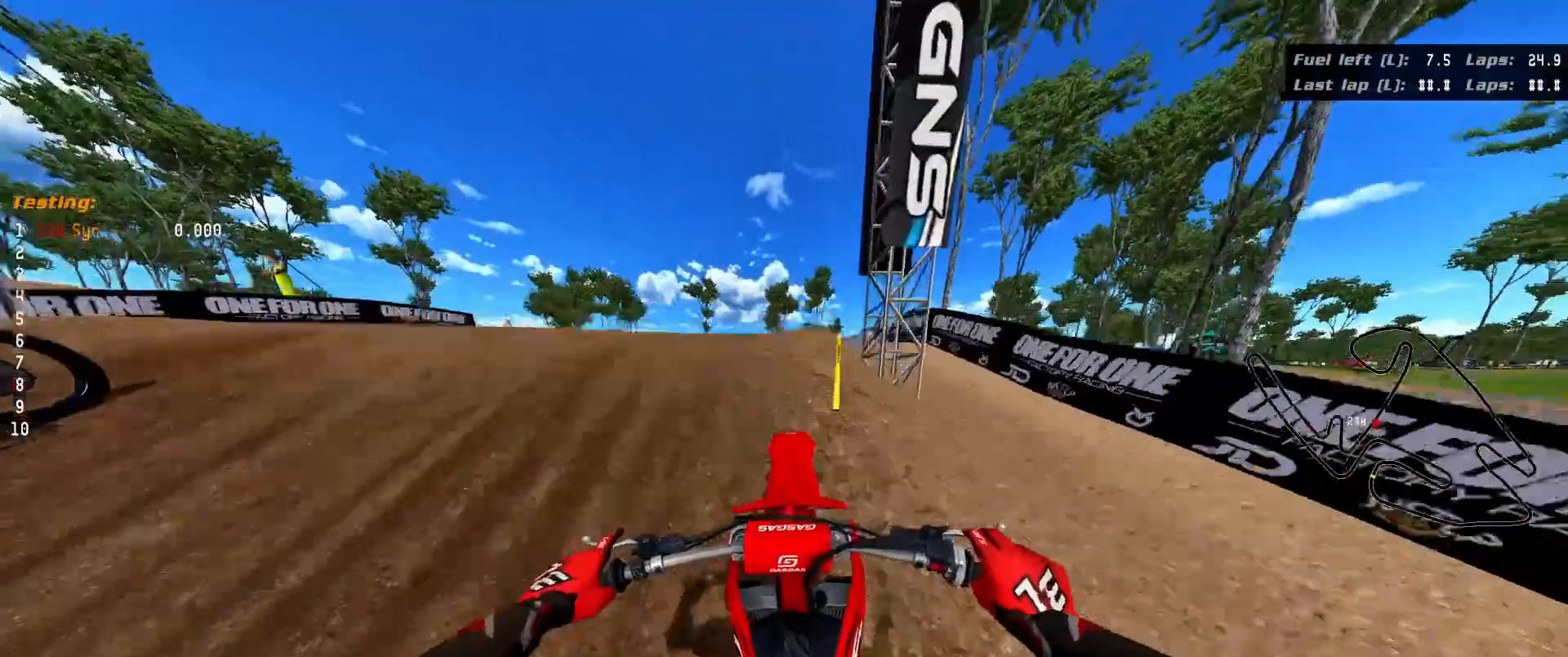
{"buttons": [], "left_stick": "up-left", "right_stick": "up-left", "events": [[200, "L3", "down"], [200, "left_stick", "up-left"], [333, "R2", "up"], [383, "L3", "up"], [483, "right_stick", "up-left"]]}
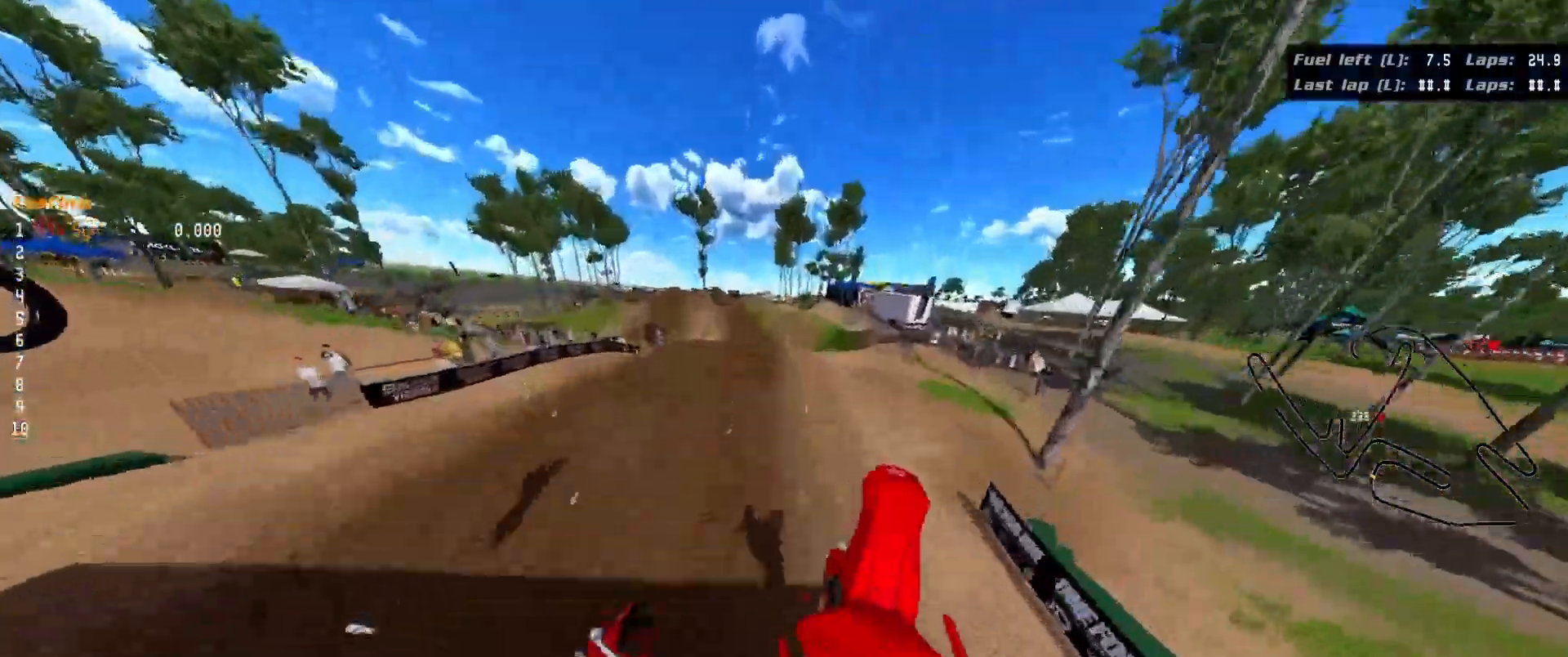
{"buttons": ["R2"], "left_stick": "right", "right_stick": "up-left", "events": [[33, "left_stick", "left"], [83, "right_stick", "center"], [150, "R2", "down"], [217, "left_stick", "down"], [300, "right_stick", "up-left"], [450, "left_stick", "right"]]}
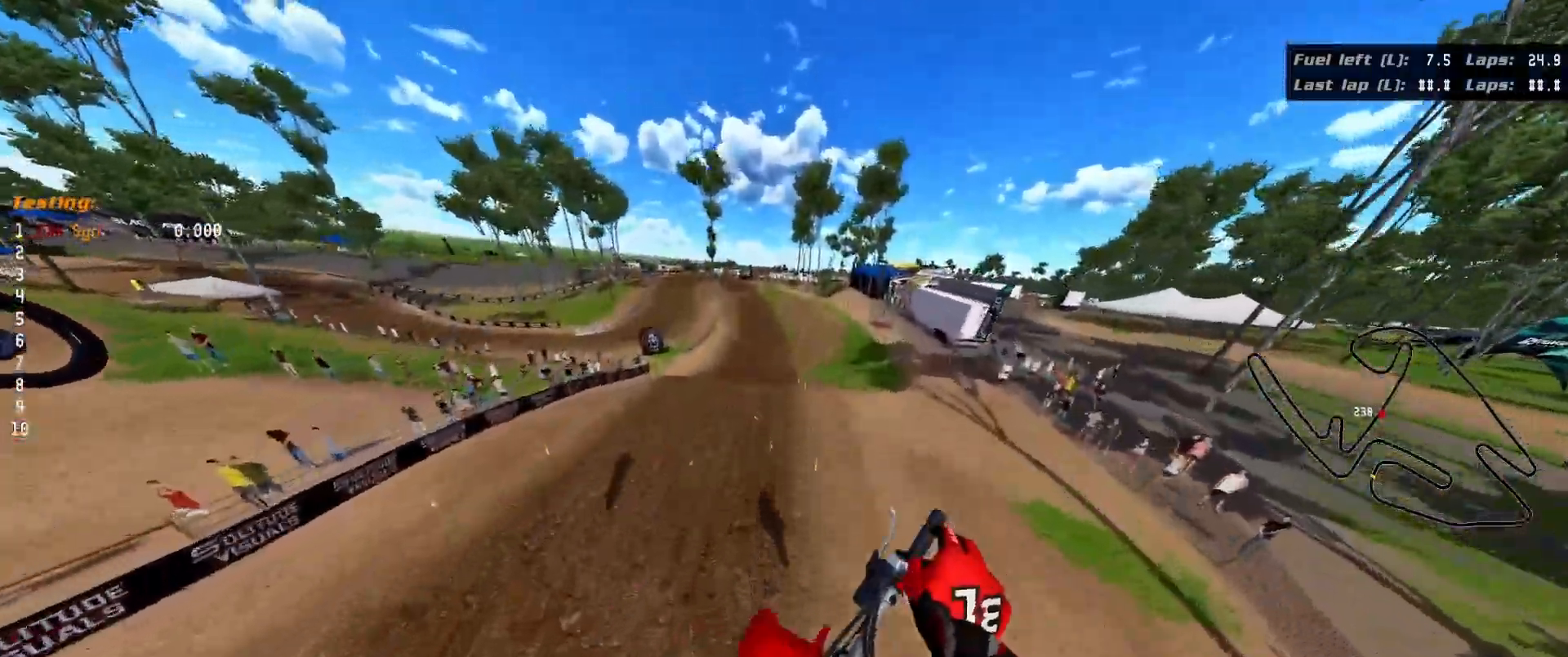
{"buttons": ["R2"], "left_stick": "up-left", "right_stick": "up-left", "events": [[33, "left_stick", "up-right"], [200, "left_stick", "up"], [383, "left_stick", "up-left"]]}
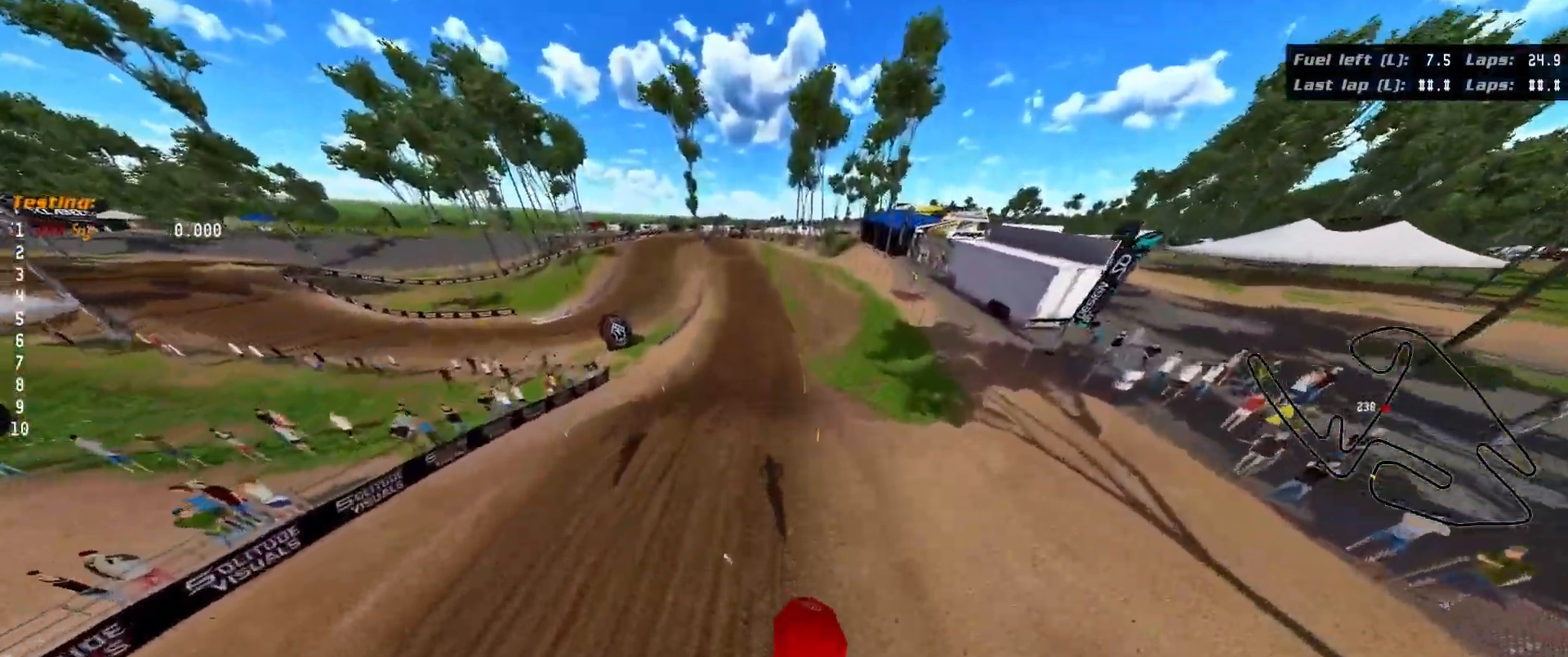
{"buttons": ["R2"], "left_stick": "center", "right_stick": "center", "events": [[433, "right_stick", "center"], [450, "left_stick", "center"]]}
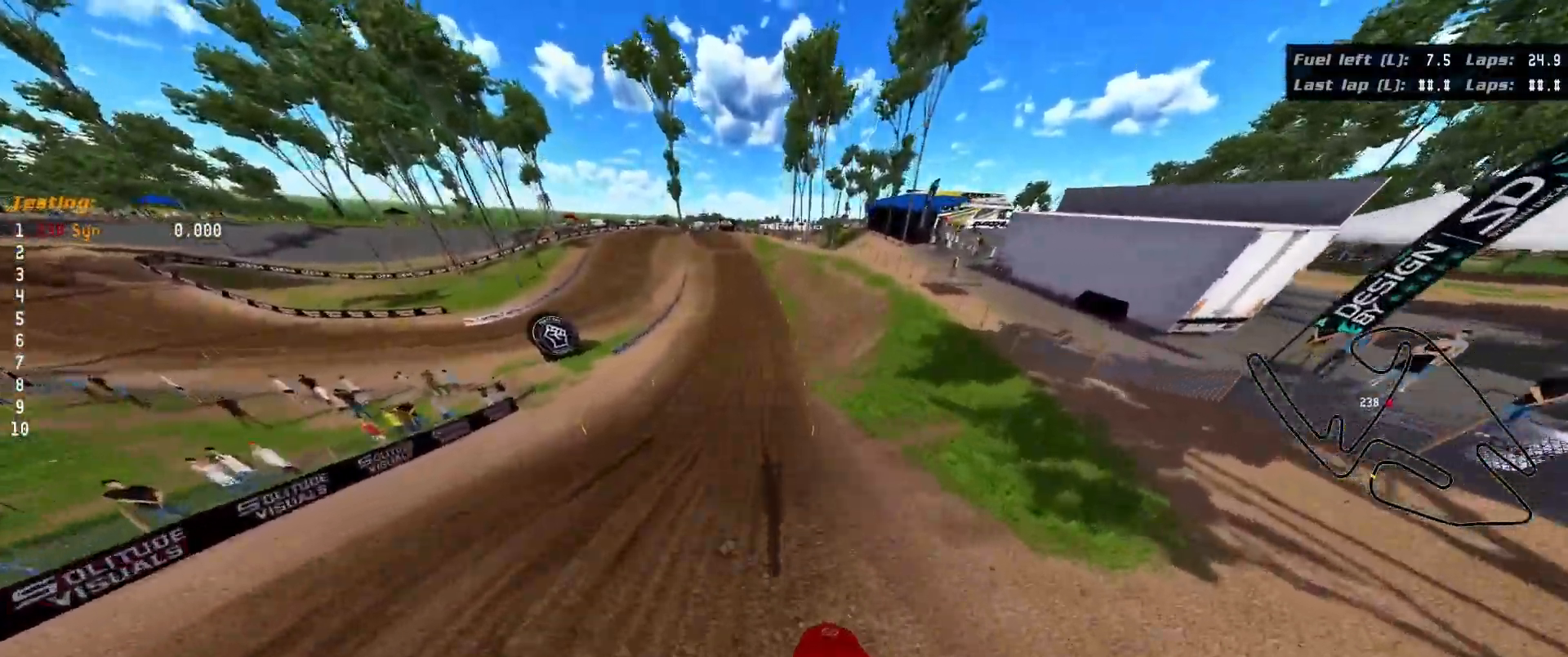
{"buttons": ["R2"], "left_stick": "down", "right_stick": "down", "events": [[117, "left_stick", "down"], [400, "right_stick", "down"]]}
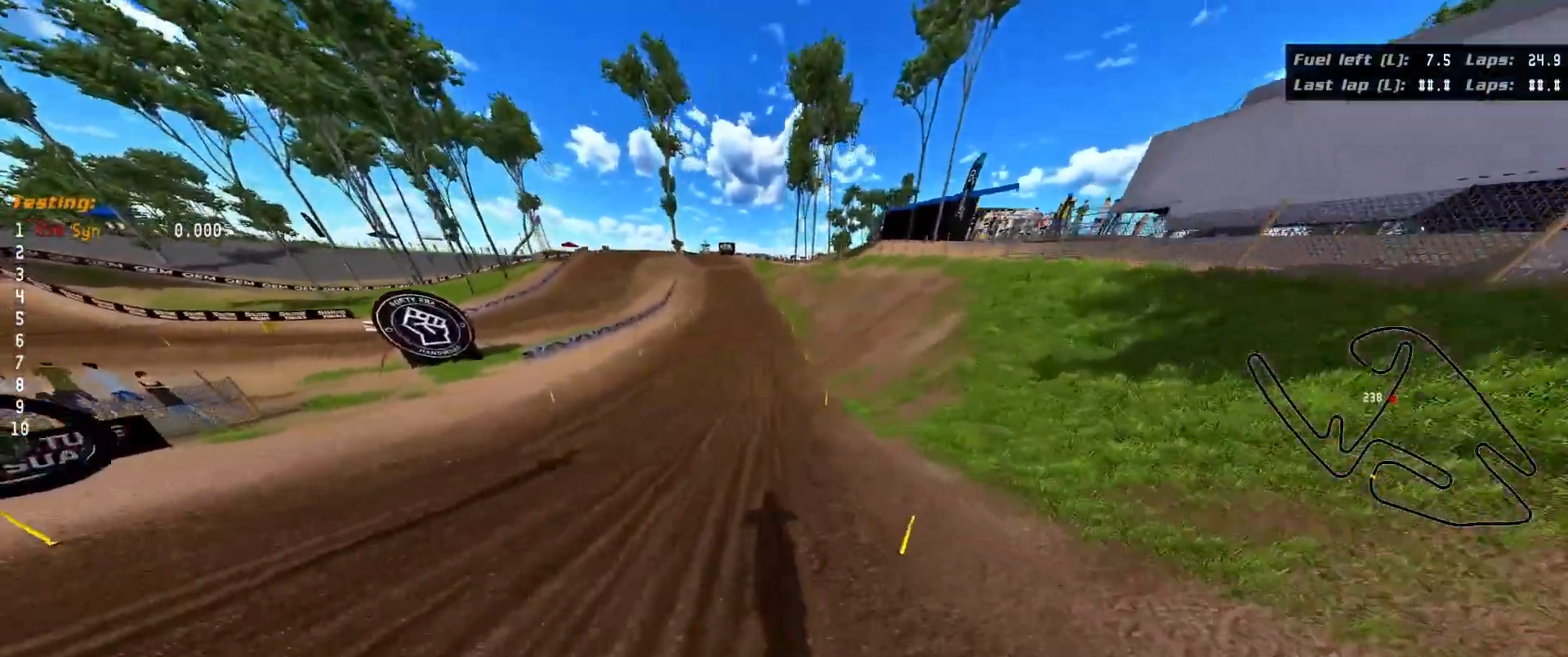
{"buttons": ["R2"], "left_stick": "down", "right_stick": "down", "events": []}
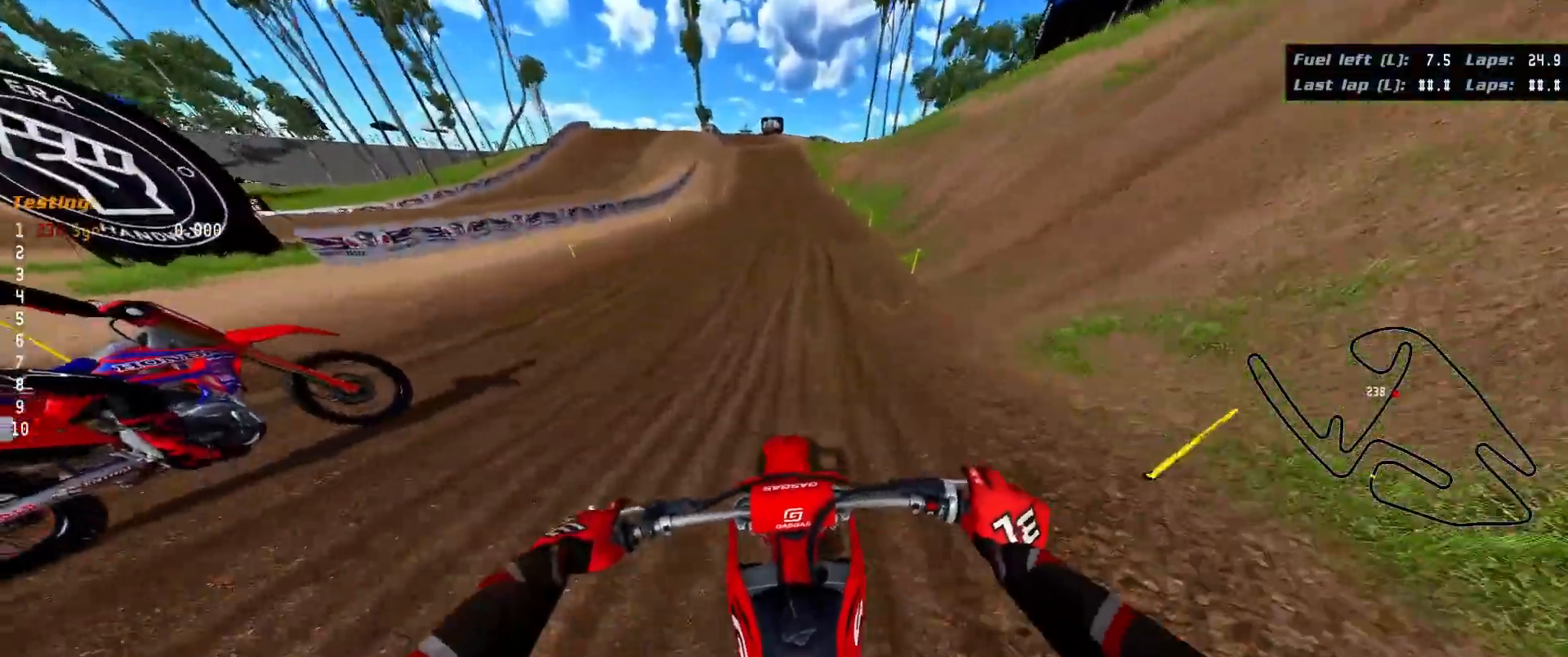
{"buttons": ["R2"], "left_stick": "down", "right_stick": "down", "events": []}
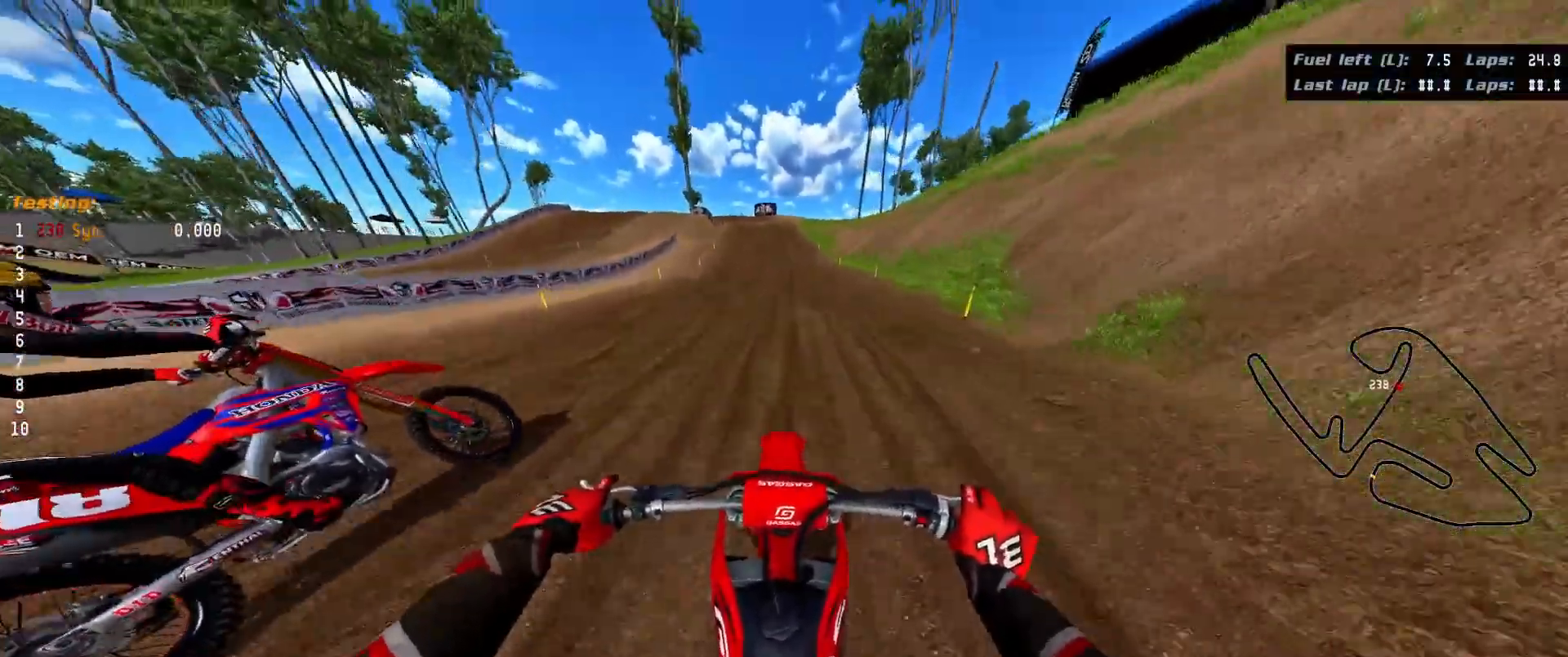
{"buttons": ["R2"], "left_stick": "down-left", "right_stick": "down-left", "events": [[233, "right_stick", "down-left"], [350, "left_stick", "down-left"]]}
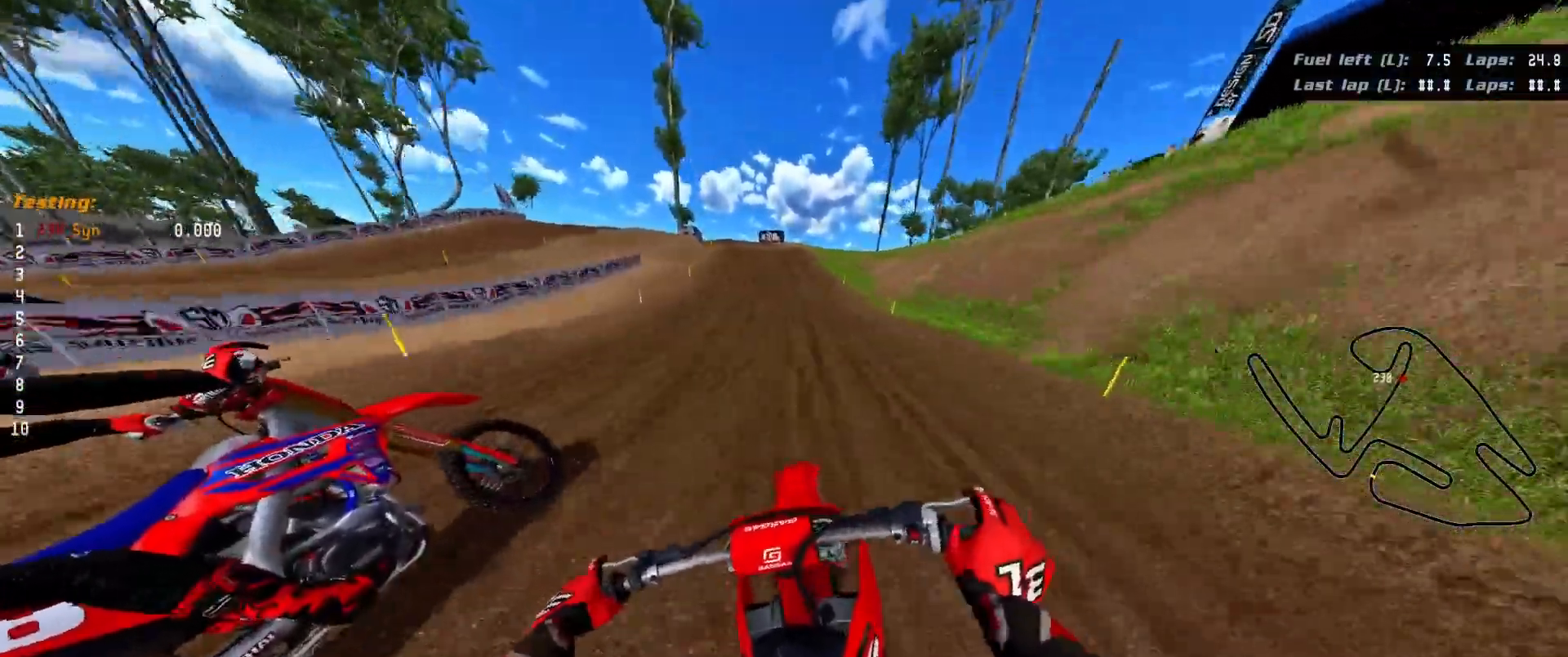
{"buttons": [], "left_stick": "down-left", "right_stick": "left", "events": [[150, "right_stick", "left"], [217, "left_stick", "down"], [483, "R2", "up"], [500, "left_stick", "down-left"]]}
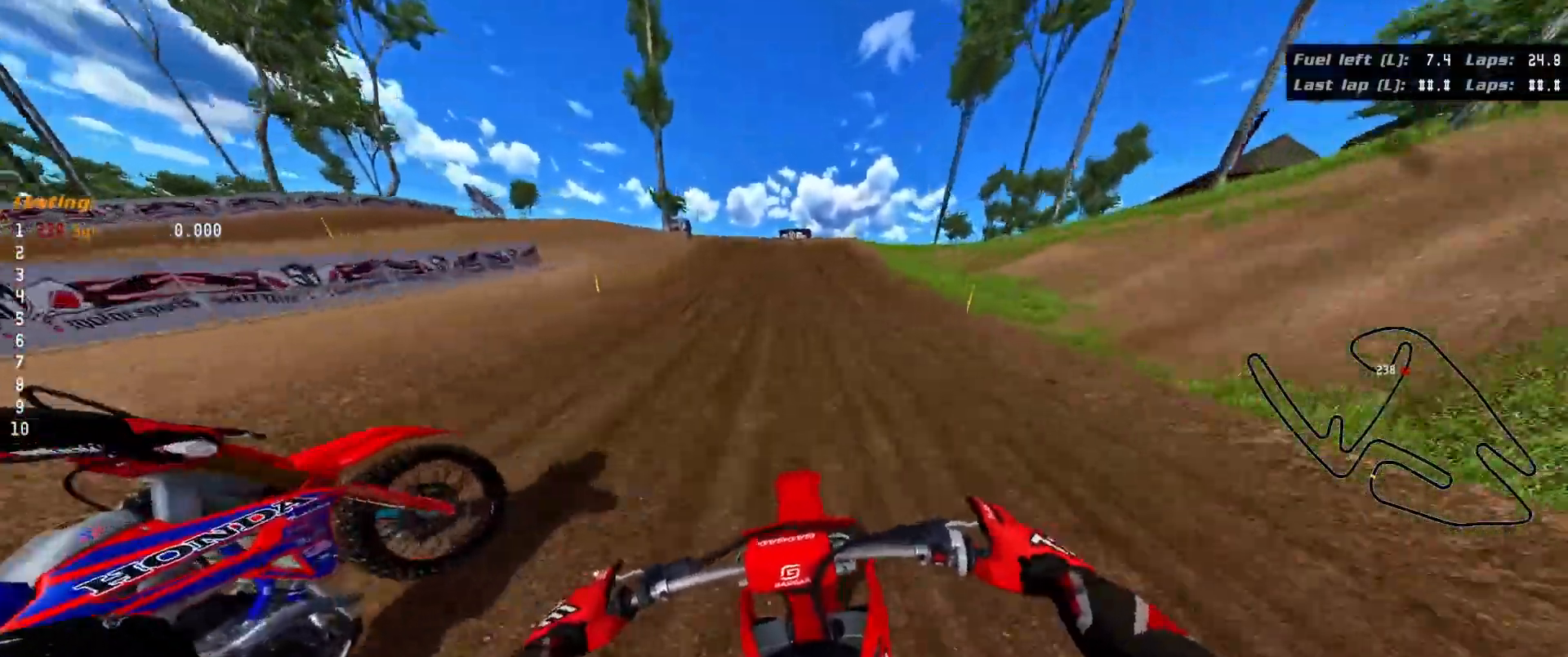
{"buttons": [], "left_stick": "up-left", "right_stick": "up-left", "events": [[100, "left_stick", "left"], [200, "right_stick", "up-left"], [400, "left_stick", "up-left"]]}
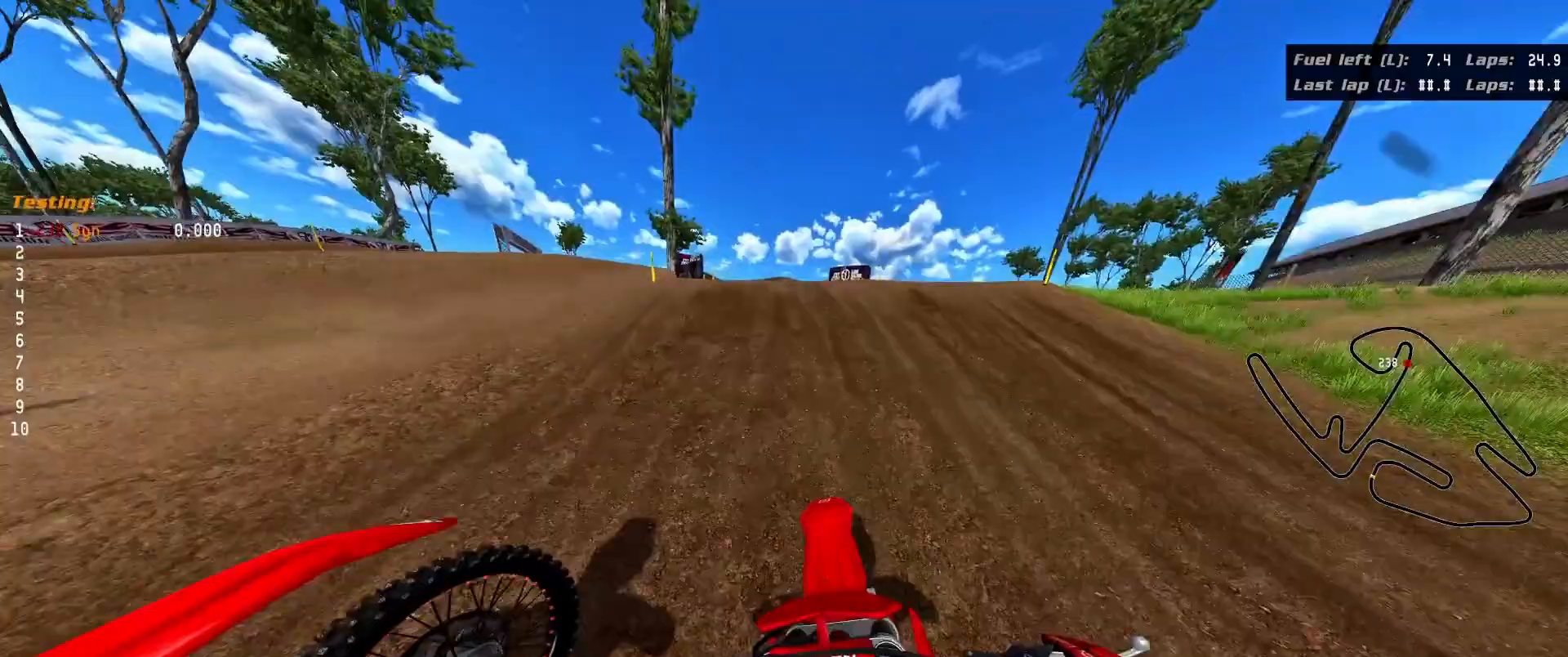
{"buttons": [], "left_stick": "up", "right_stick": "up", "events": [[317, "right_stick", "up"], [333, "left_stick", "up"]]}
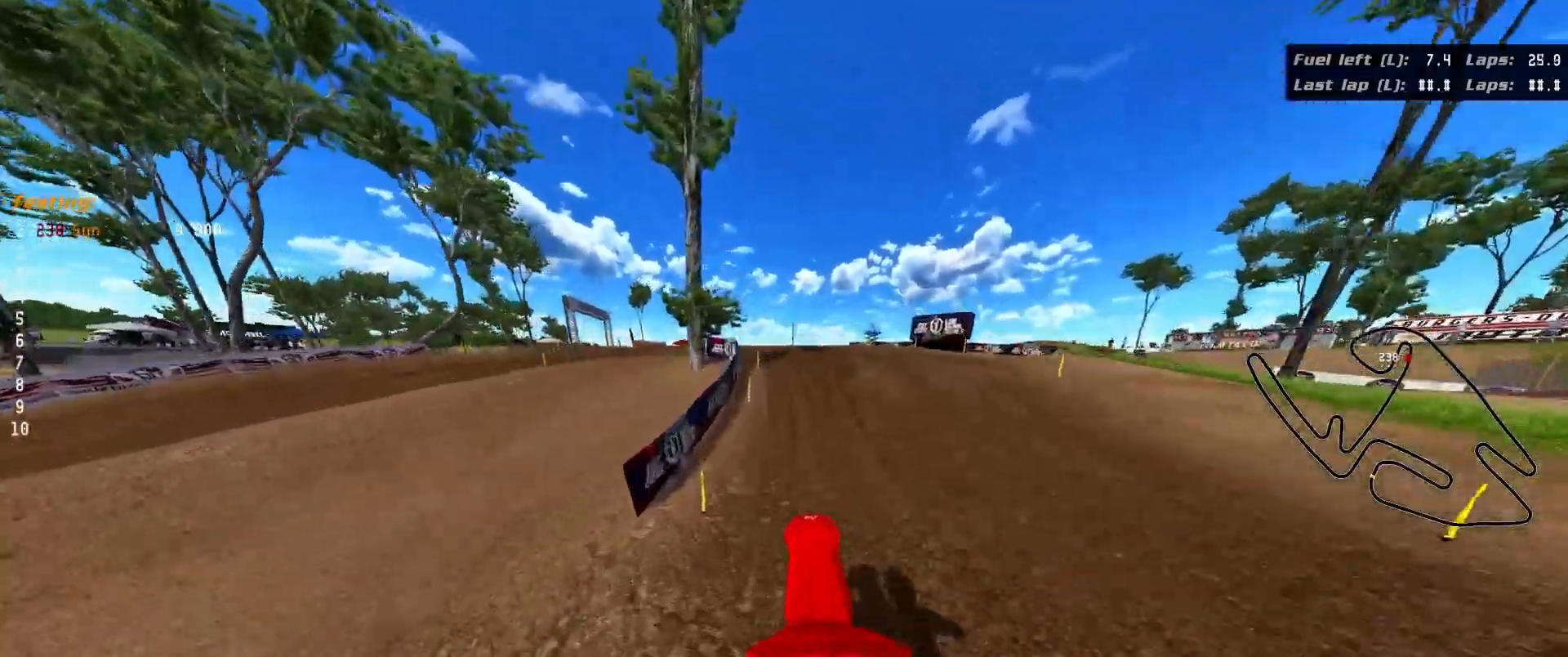
{"buttons": [], "left_stick": "left", "right_stick": "center", "events": [[67, "right_stick", "center"], [133, "left_stick", "left"]]}
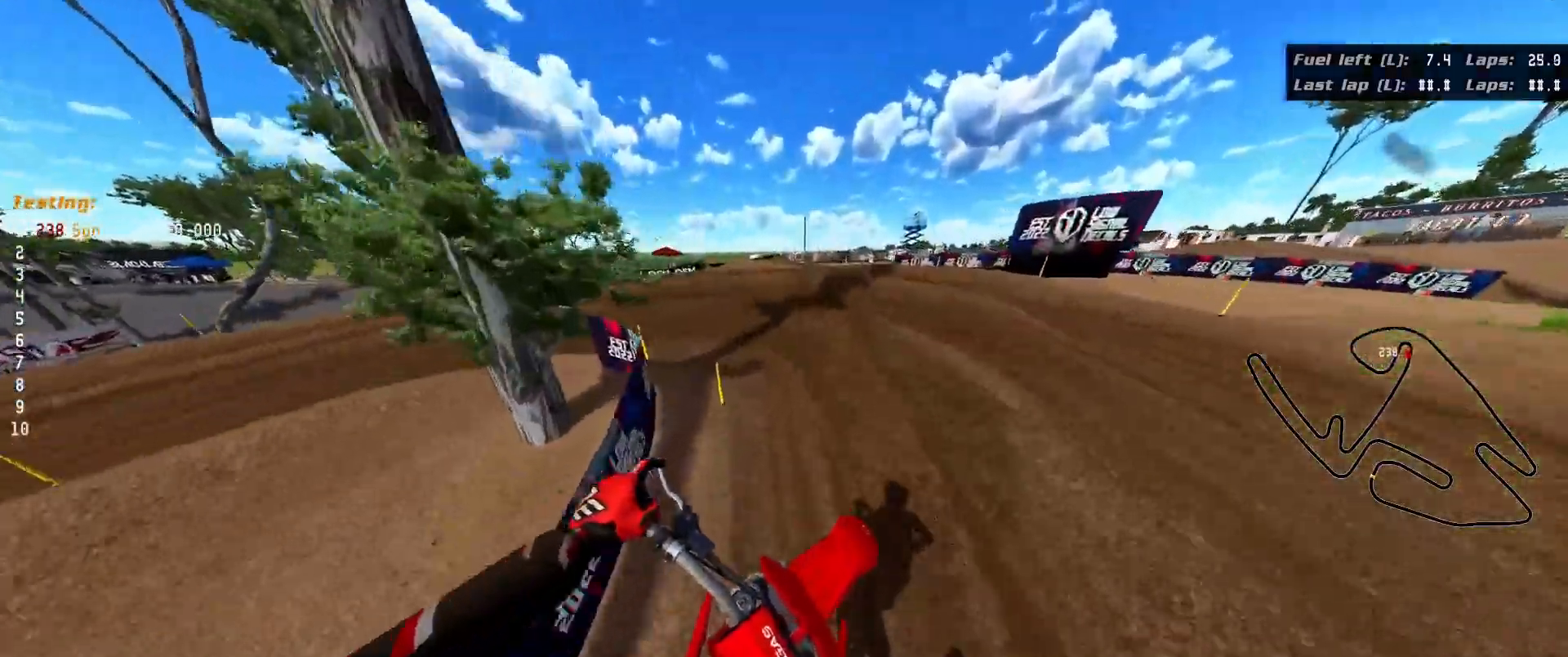
{"buttons": ["L2", "R3"], "left_stick": "down-left", "right_stick": "left", "events": [[167, "L2", "down"], [167, "left_stick", "down-left"], [183, "R3", "down"], [217, "right_stick", "up-left"], [367, "right_stick", "left"]]}
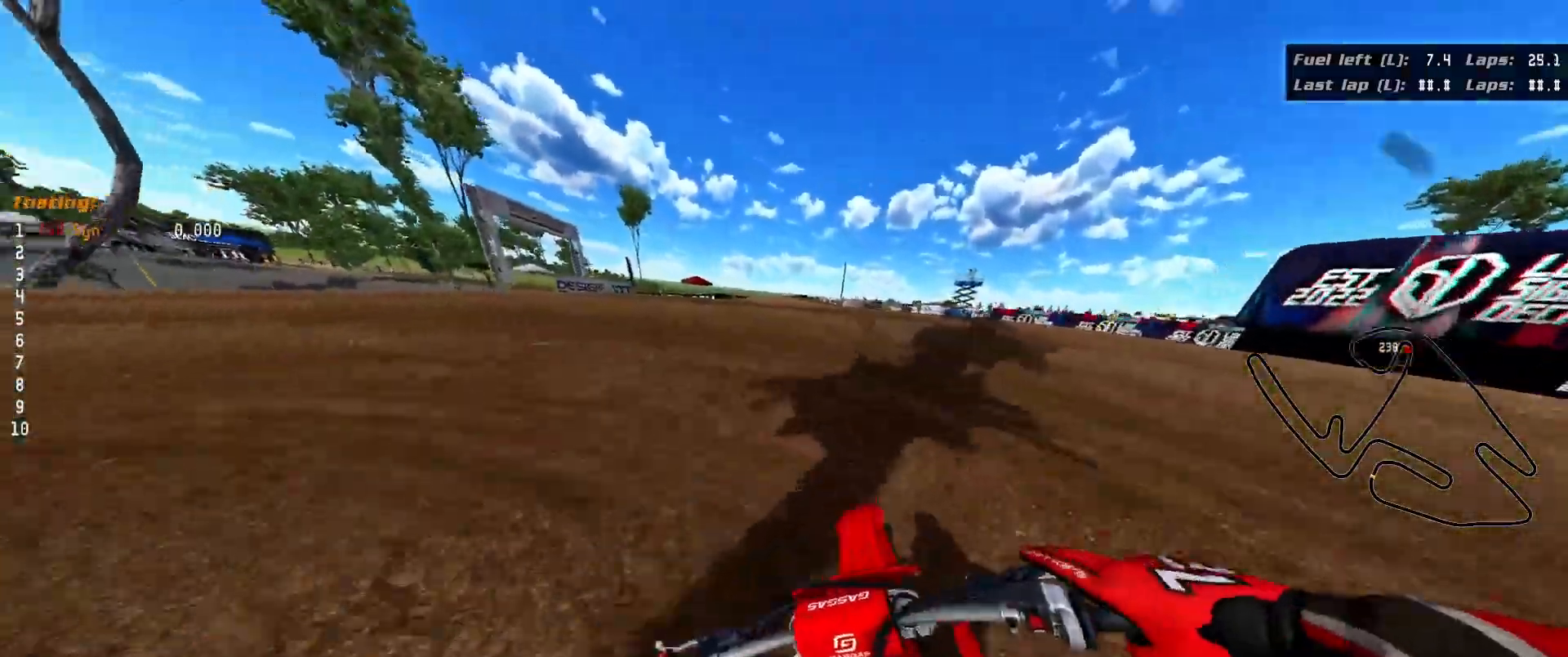
{"buttons": ["R3"], "left_stick": "down-left", "right_stick": "left", "events": [[400, "L2", "up"]]}
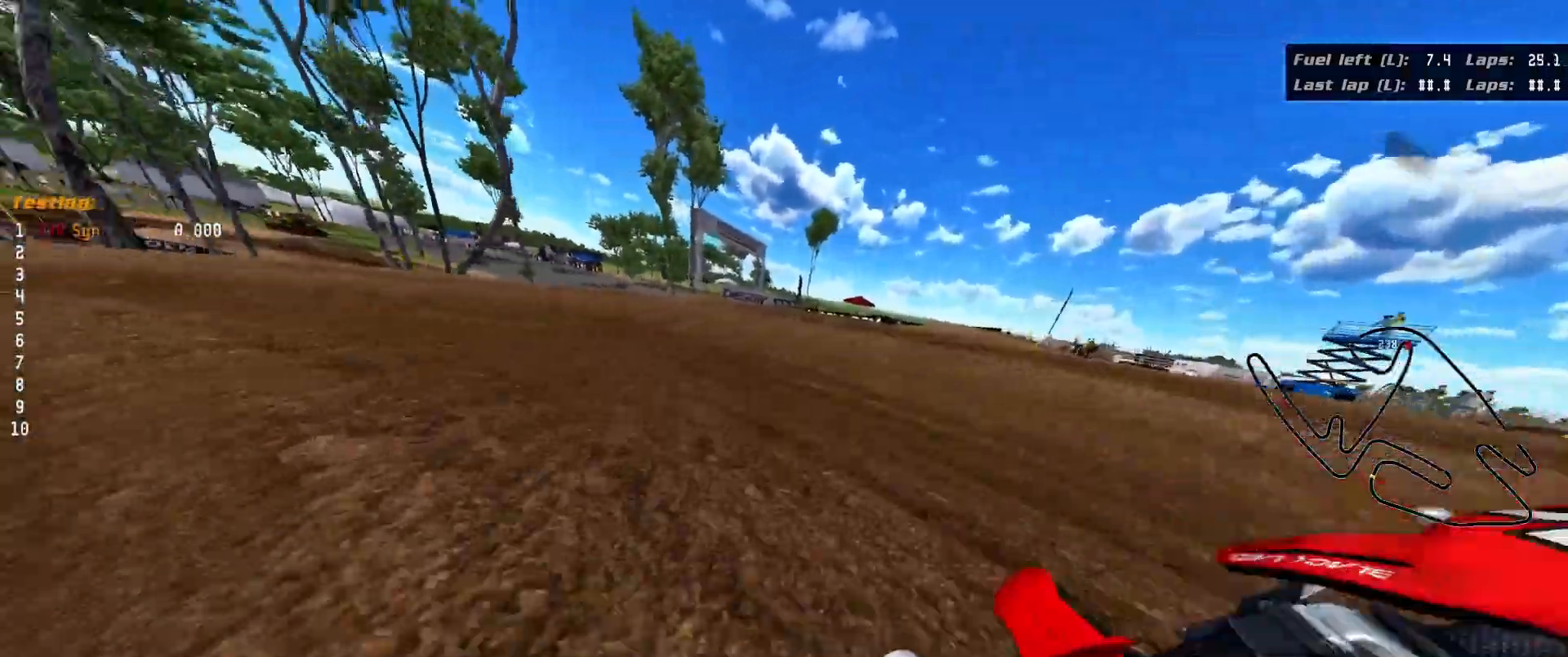
{"buttons": ["R2", "R3"], "left_stick": "down-left", "right_stick": "left", "events": [[83, "R2", "down"], [283, "R2", "up"], [383, "R2", "down"]]}